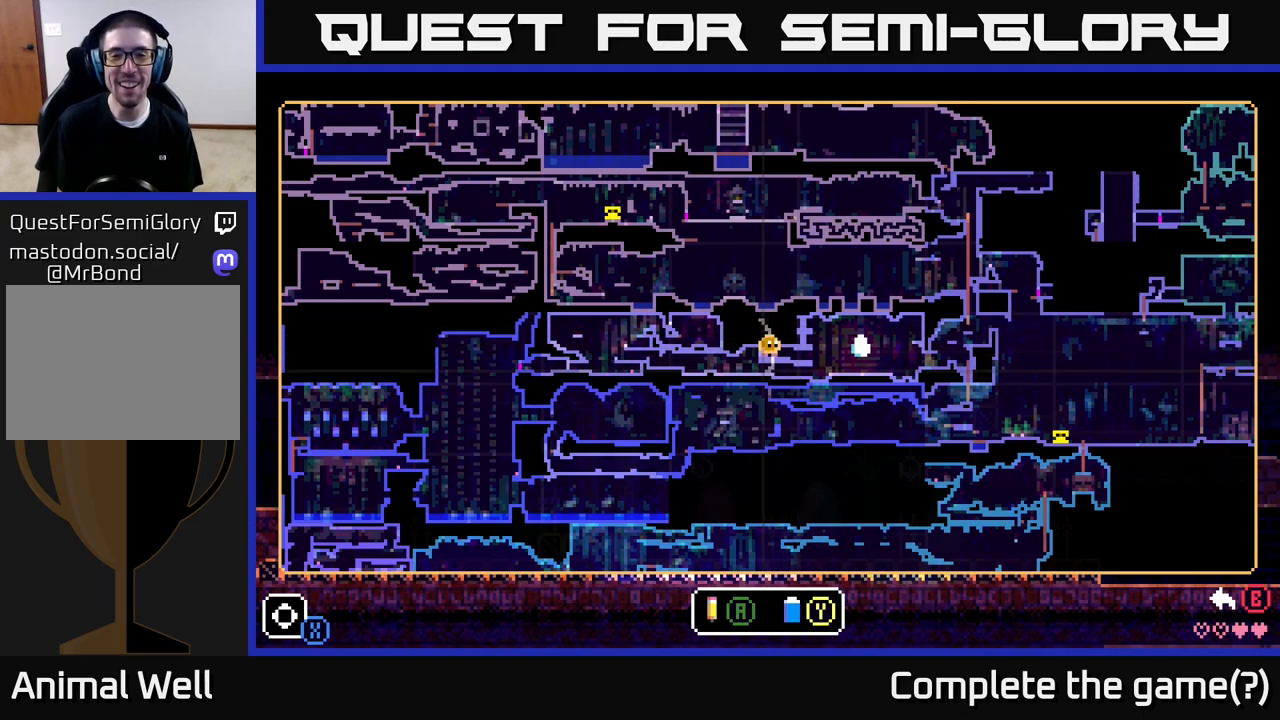
Gameplay with a controller (Xbox layout); each line is a JSON object with the inputs held at the frame after it. "events" lists button and stick changes between this image and that frame as [ms after this image, input, new state], when the widget could be followed in between.
{"buttons": ["A"], "left_stick": "up", "right_stick": "center", "events": [[33, "left_stick", "left"], [300, "left_stick", "up-left"], [483, "left_stick", "up"]]}
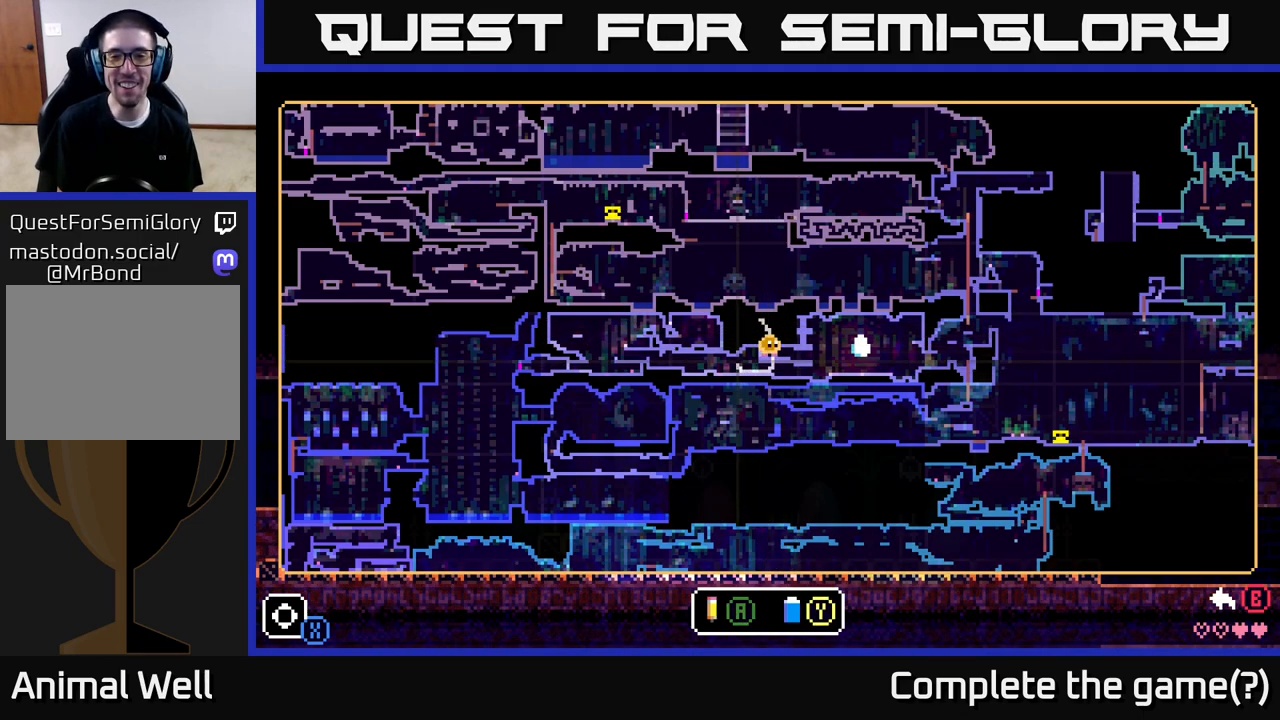
{"buttons": ["A"], "left_stick": "up-right", "right_stick": "center", "events": [[100, "left_stick", "up-right"]]}
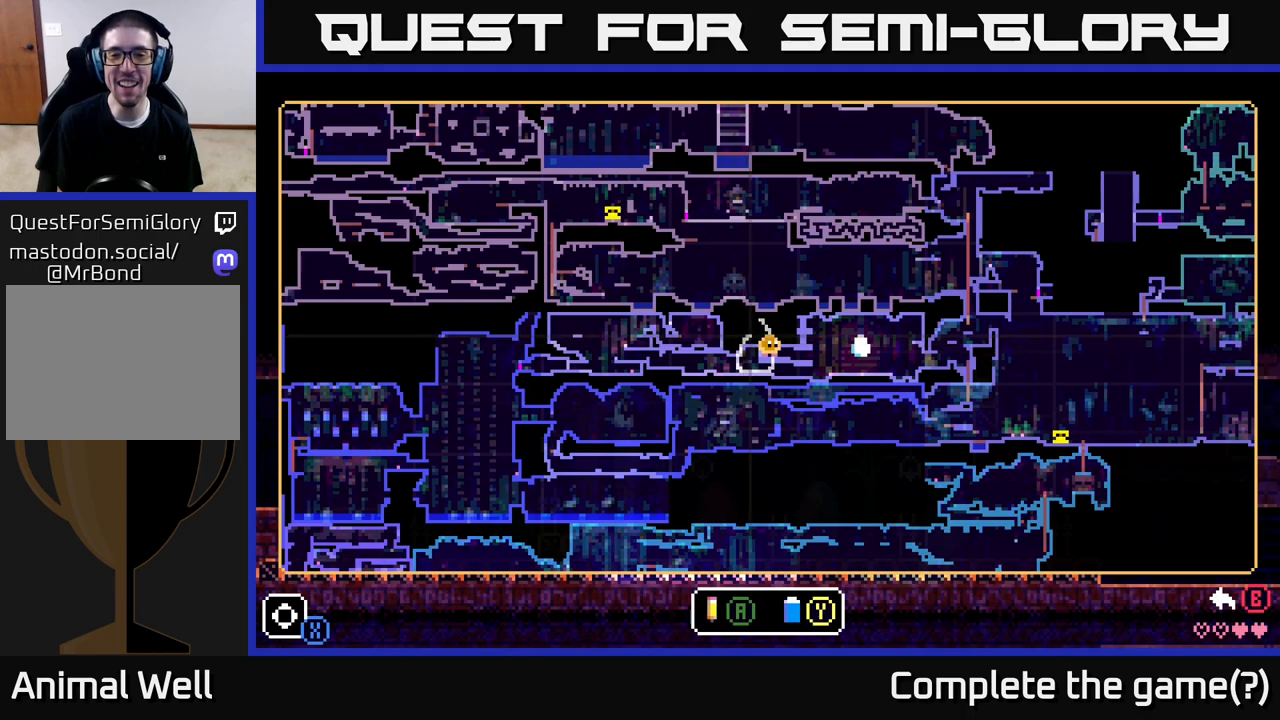
{"buttons": [], "left_stick": "center", "right_stick": "center", "events": [[50, "left_stick", "right"], [350, "A", "up"], [350, "left_stick", "center"]]}
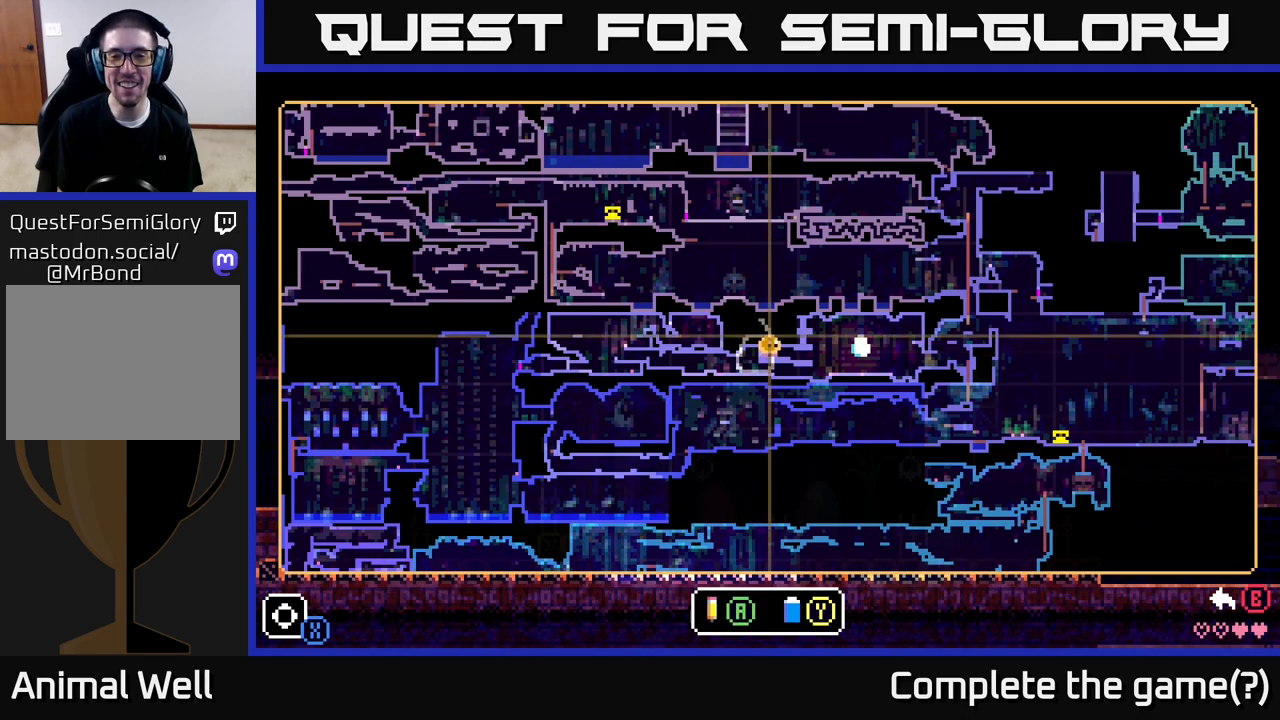
{"buttons": [], "left_stick": "center", "right_stick": "center", "events": []}
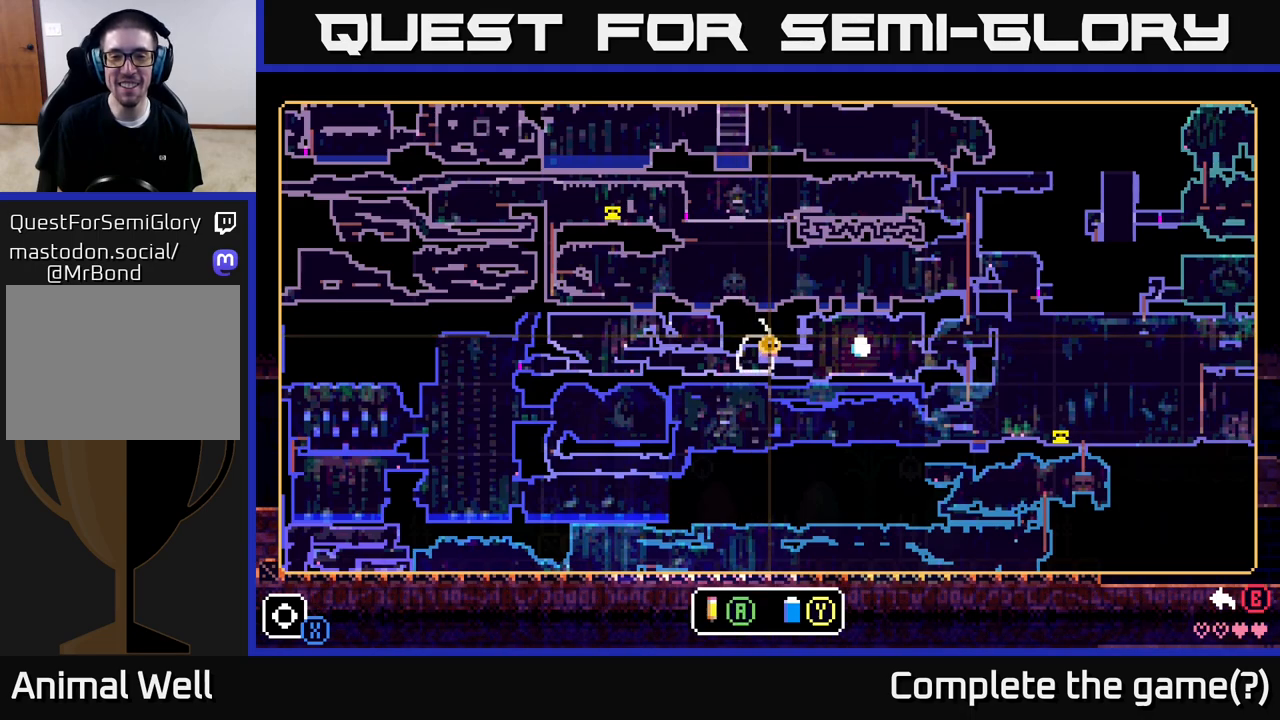
{"buttons": [], "left_stick": "center", "right_stick": "center", "events": []}
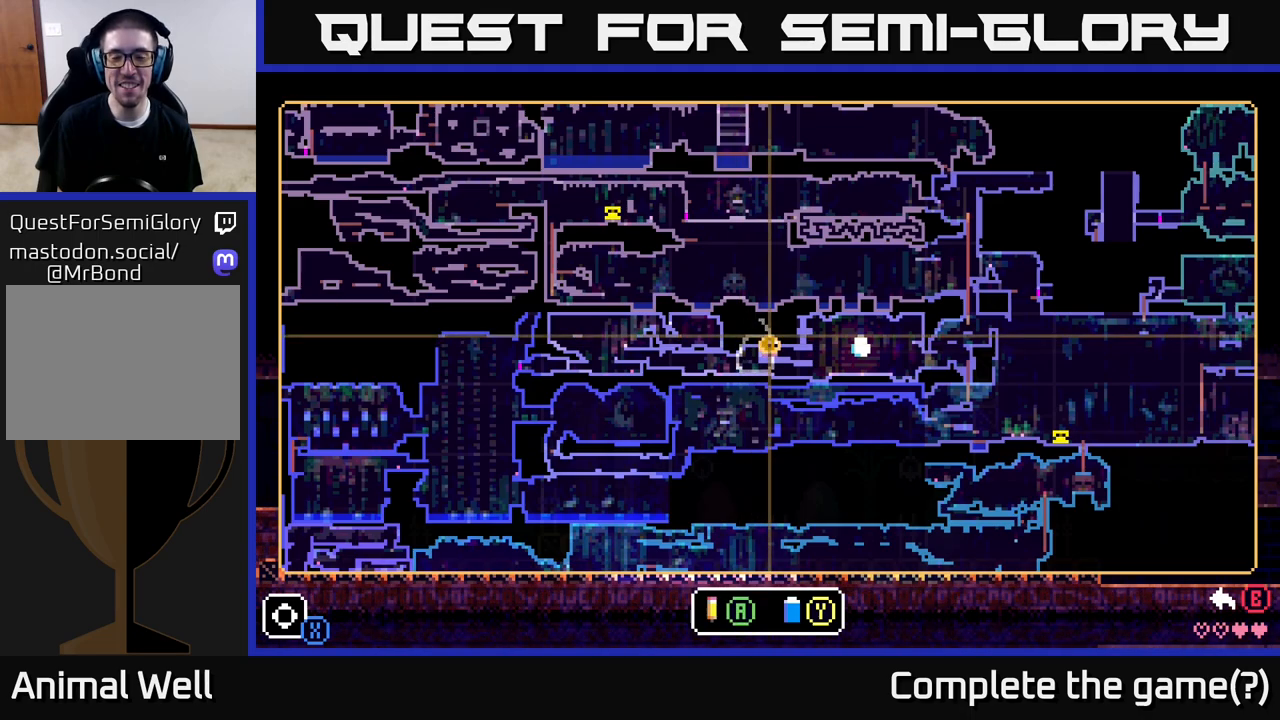
{"buttons": [], "left_stick": "center", "right_stick": "center", "events": []}
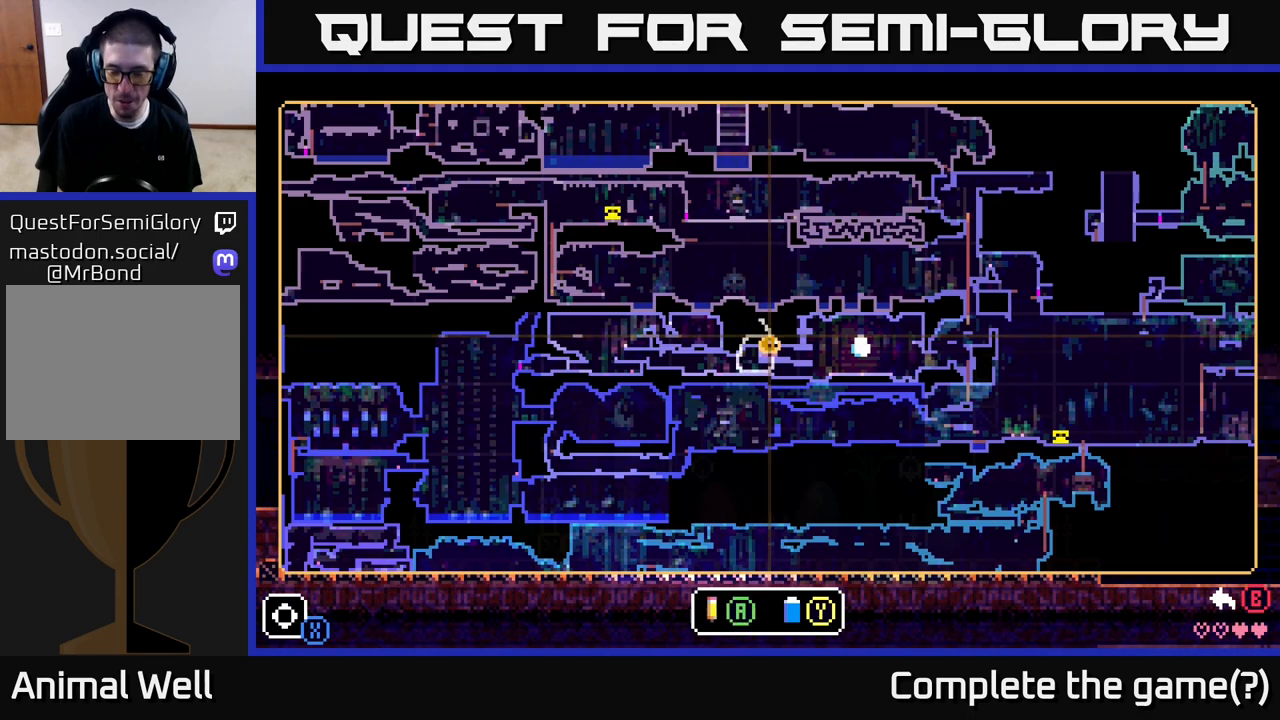
{"buttons": [], "left_stick": "center", "right_stick": "center", "events": []}
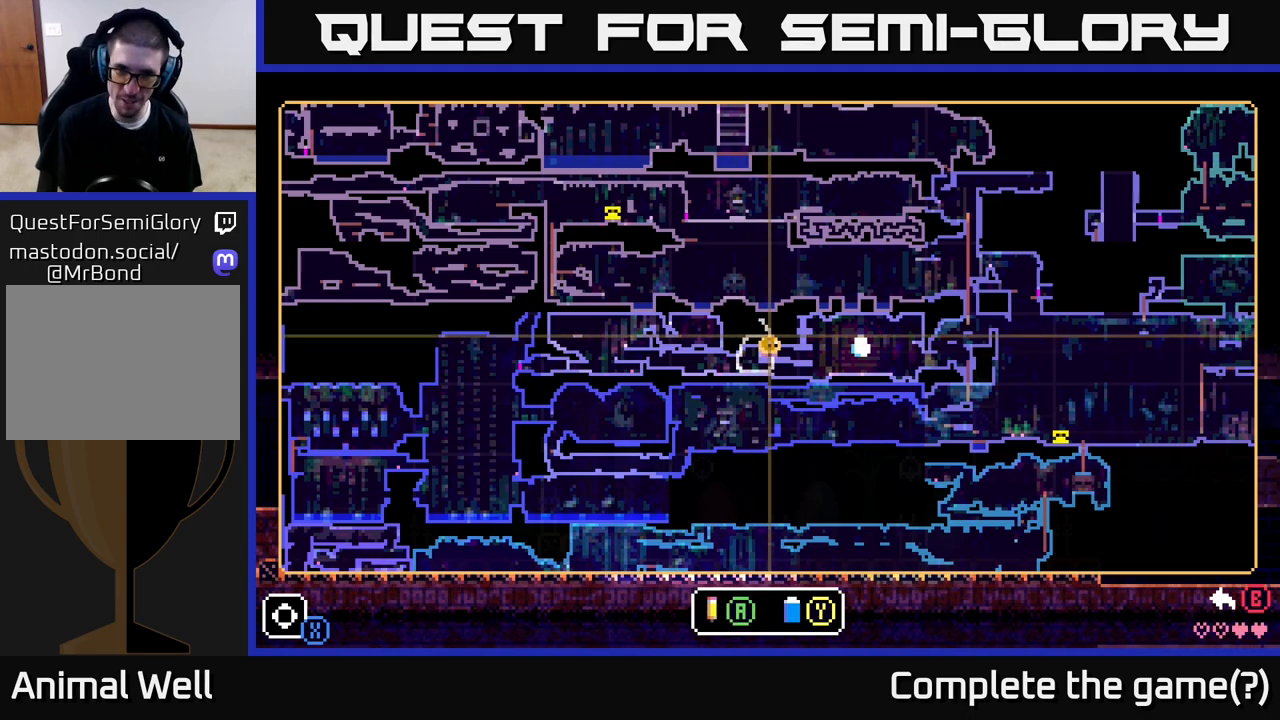
{"buttons": ["A"], "left_stick": "center", "right_stick": "center", "events": [[33, "Y", "down"], [233, "Y", "up"], [383, "A", "down"]]}
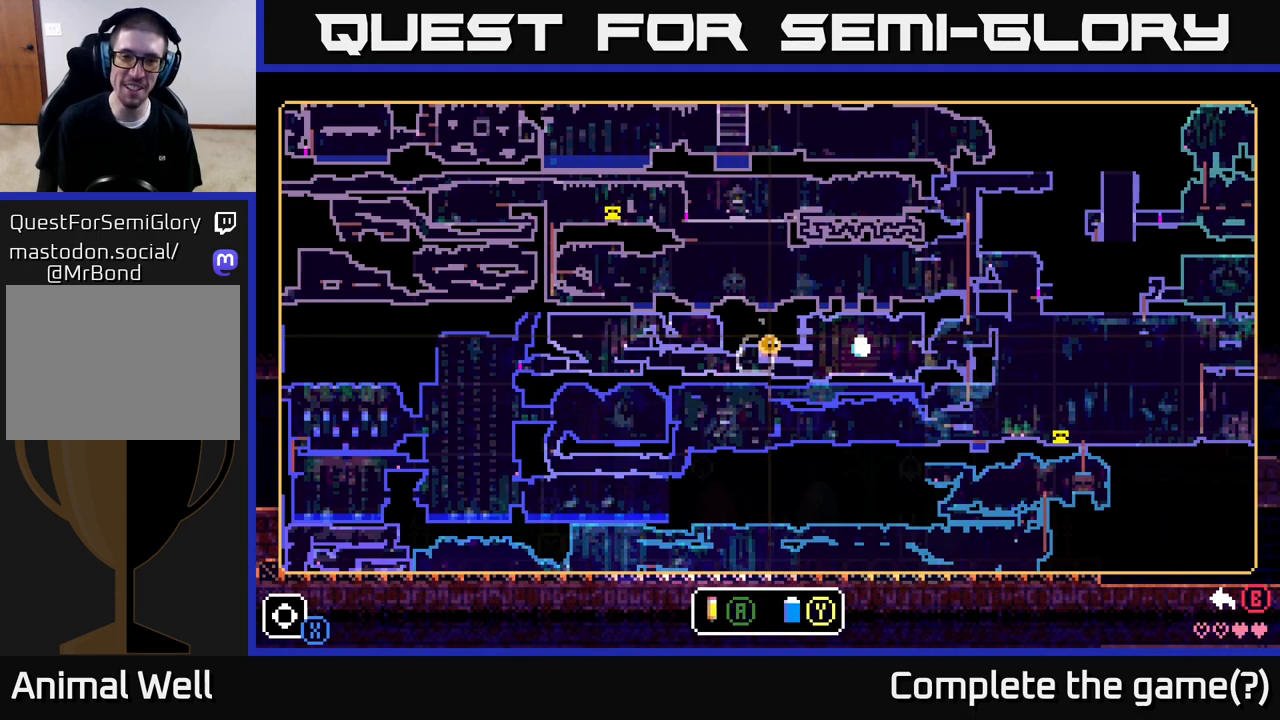
{"buttons": [], "left_stick": "center", "right_stick": "center", "events": [[17, "left_stick", "left"], [167, "A", "up"], [283, "left_stick", "center"]]}
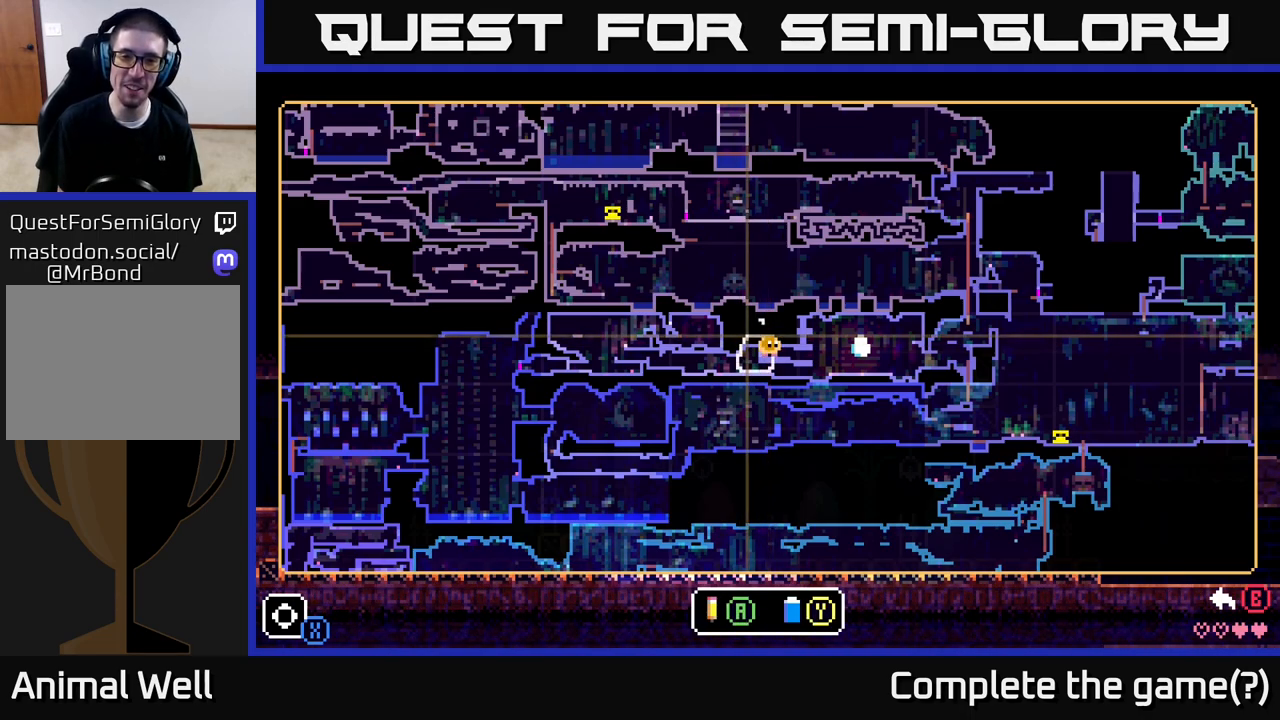
{"buttons": ["Y"], "left_stick": "center", "right_stick": "center", "events": [[100, "left_stick", "up-right"], [333, "Y", "down"], [333, "left_stick", "center"]]}
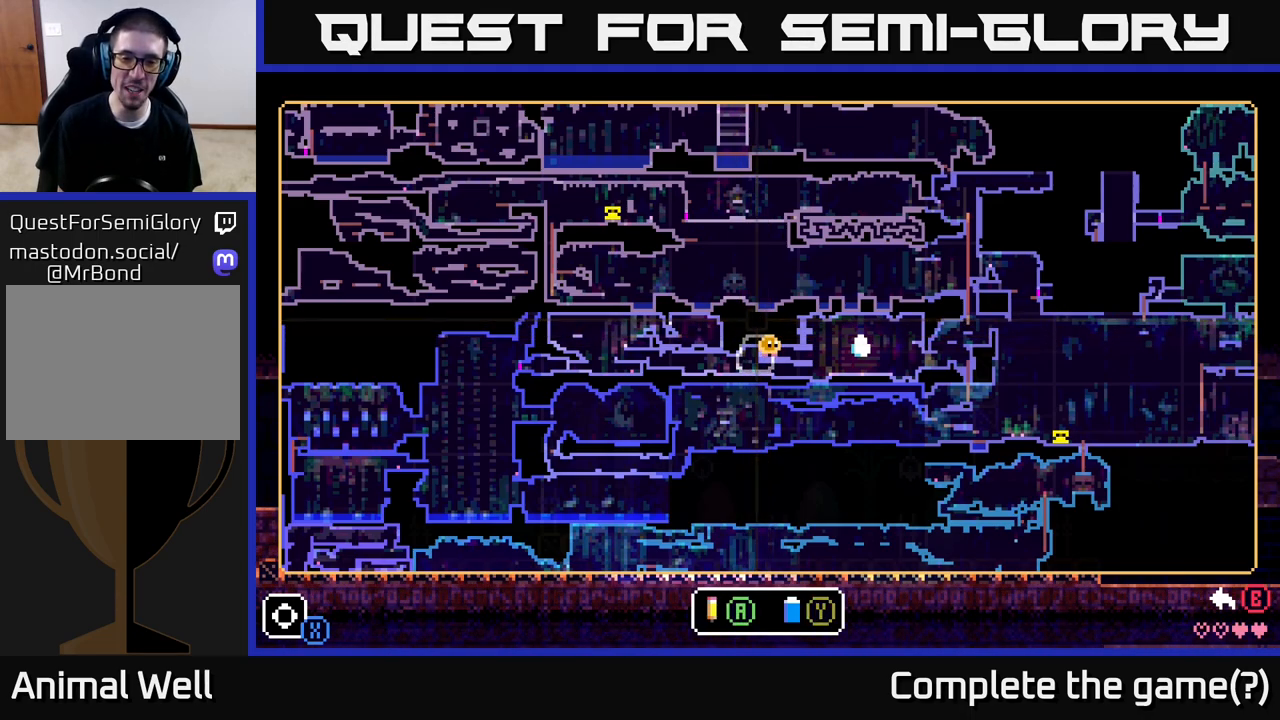
{"buttons": ["Y"], "left_stick": "down", "right_stick": "center", "events": [[50, "left_stick", "down-right"], [267, "left_stick", "down"]]}
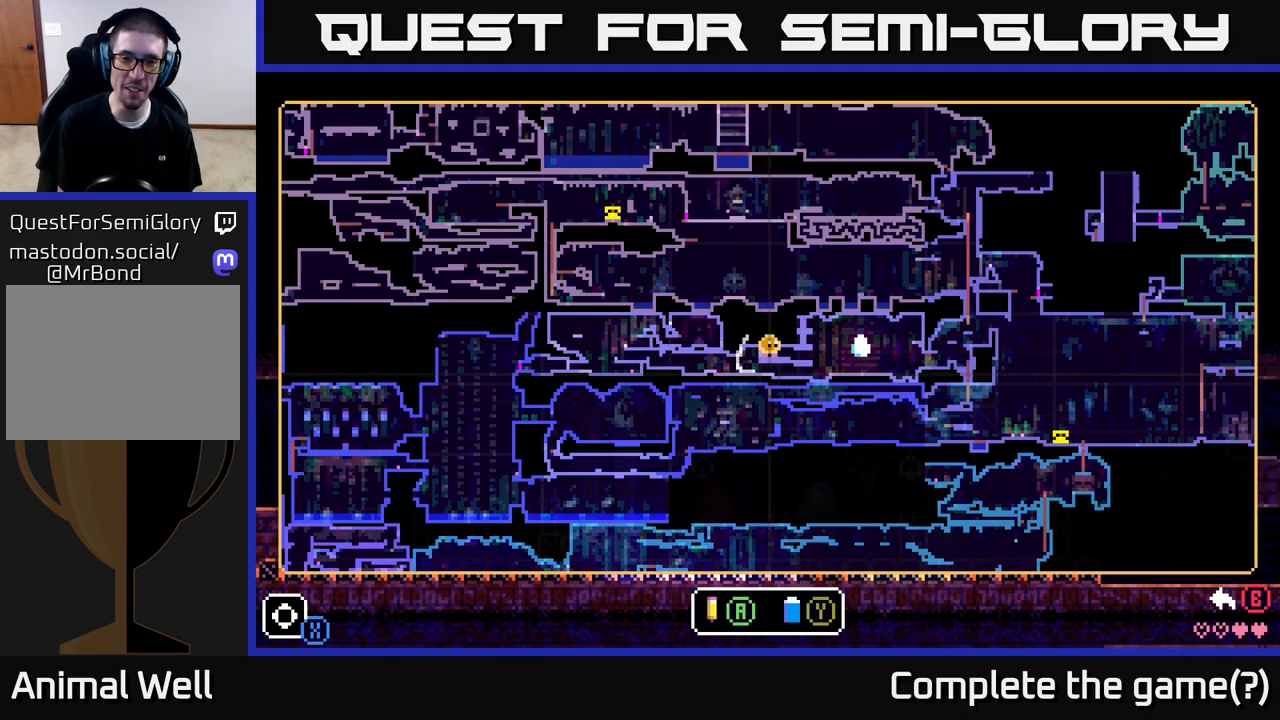
{"buttons": ["Y"], "left_stick": "up-right", "right_stick": "center", "events": [[133, "left_stick", "left"], [217, "left_stick", "up-left"], [433, "left_stick", "up-right"]]}
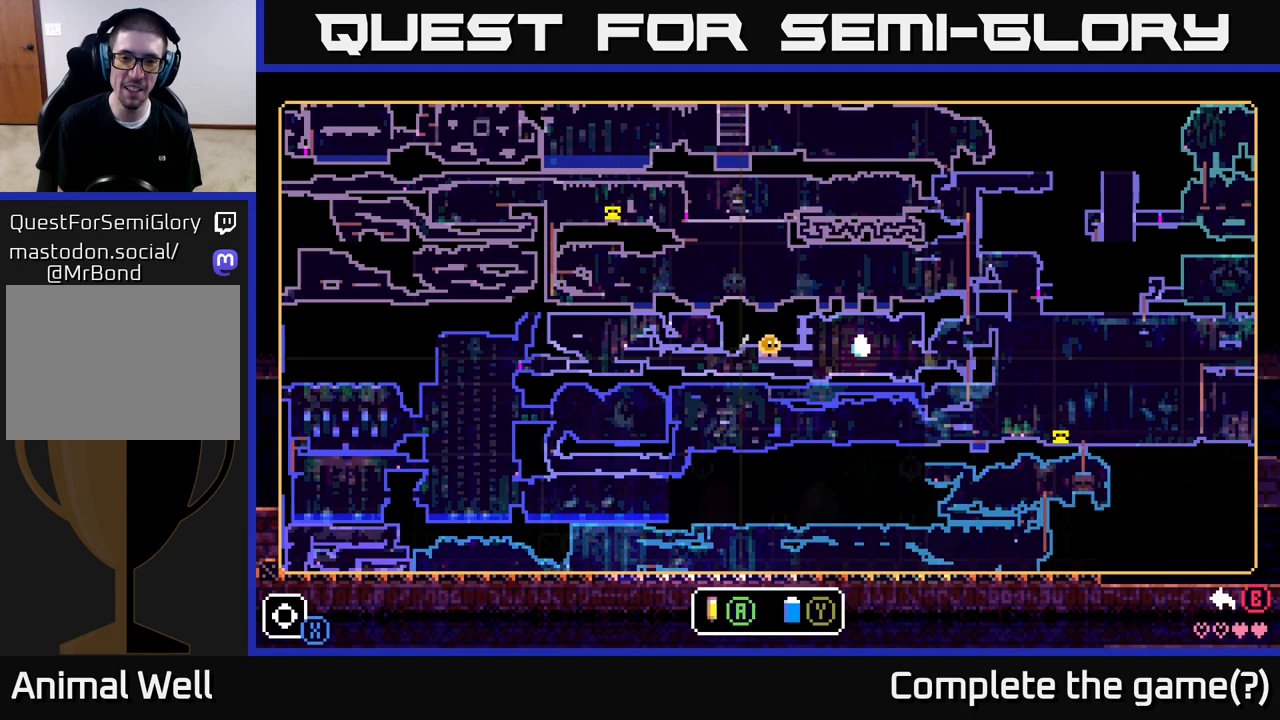
{"buttons": [], "left_stick": "center", "right_stick": "center", "events": [[200, "left_stick", "up-left"], [317, "left_stick", "center"], [417, "Y", "up"]]}
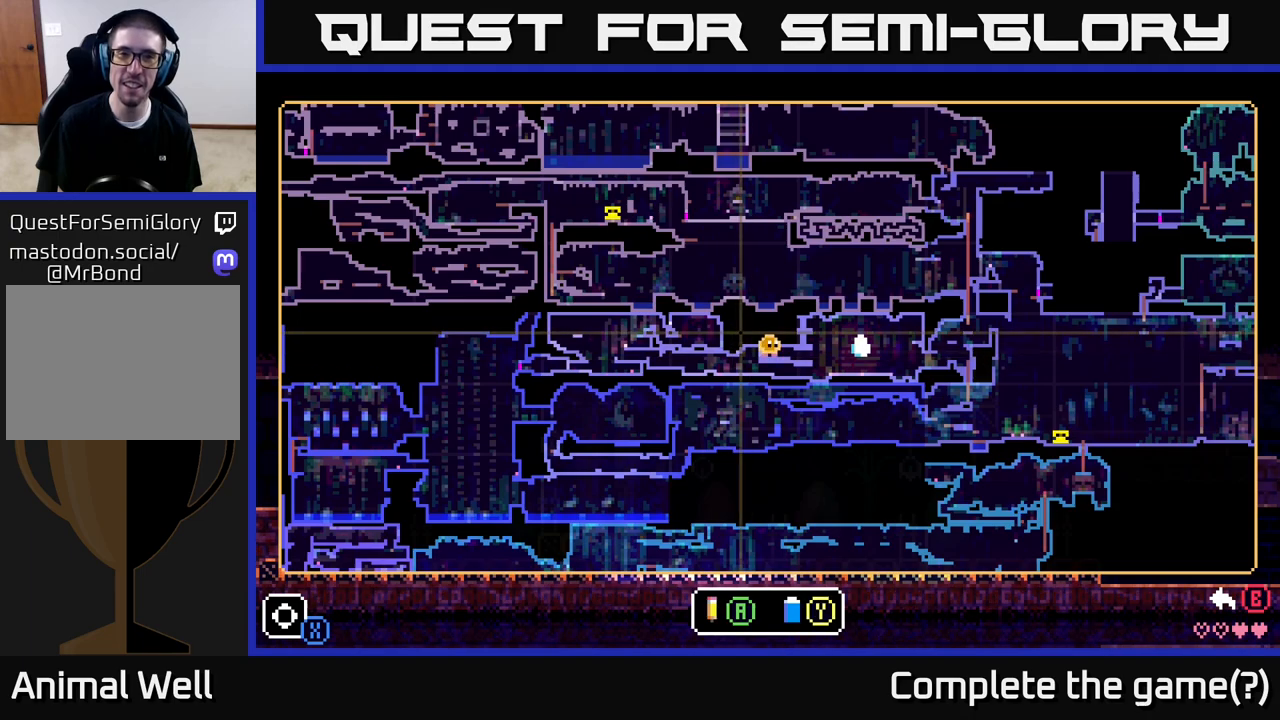
{"buttons": [], "left_stick": "center", "right_stick": "center", "events": []}
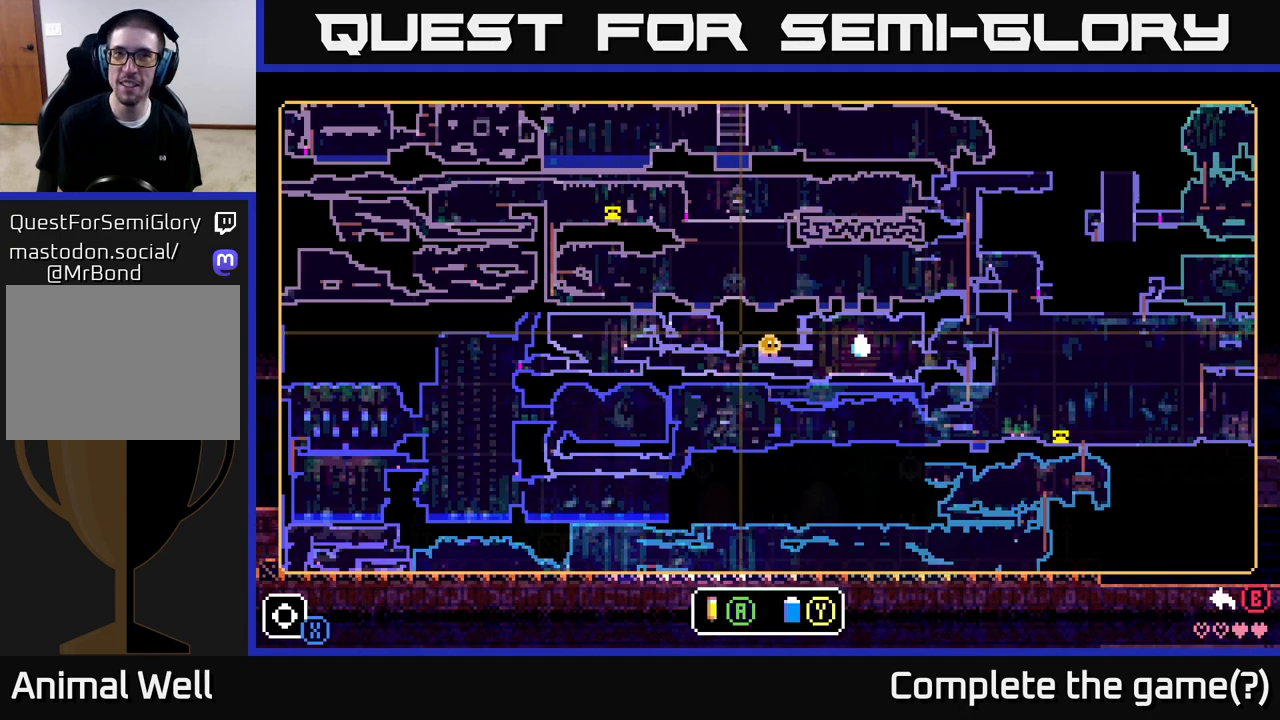
{"buttons": [], "left_stick": "right", "right_stick": "center", "events": [[233, "left_stick", "right"]]}
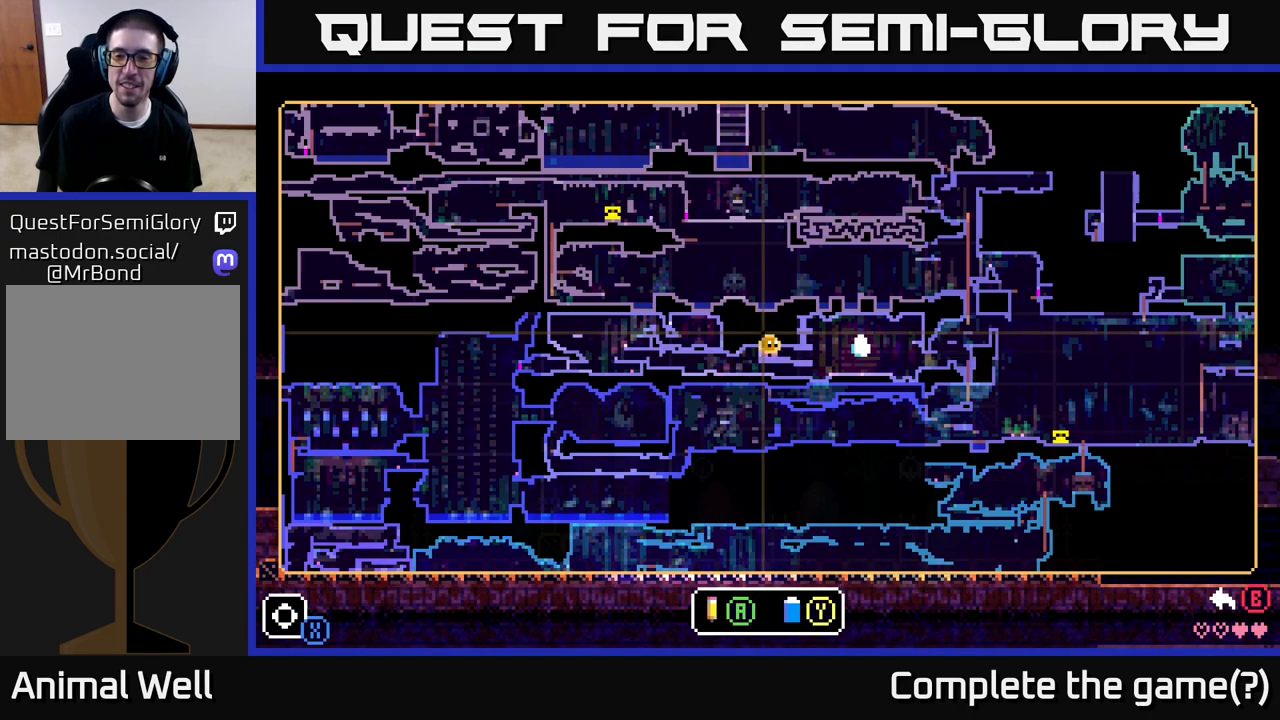
{"buttons": [], "left_stick": "right", "right_stick": "center", "events": [[33, "left_stick", "center"], [433, "left_stick", "right"]]}
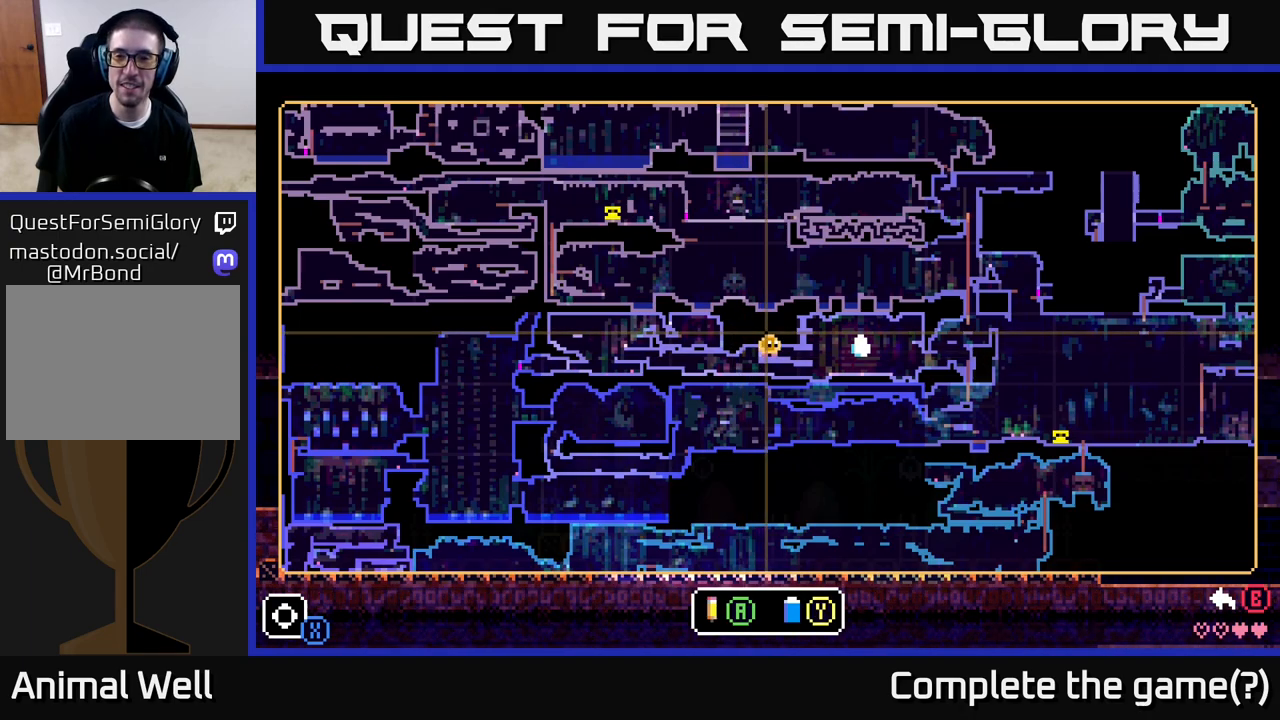
{"buttons": [], "left_stick": "center", "right_stick": "center", "events": [[217, "left_stick", "center"]]}
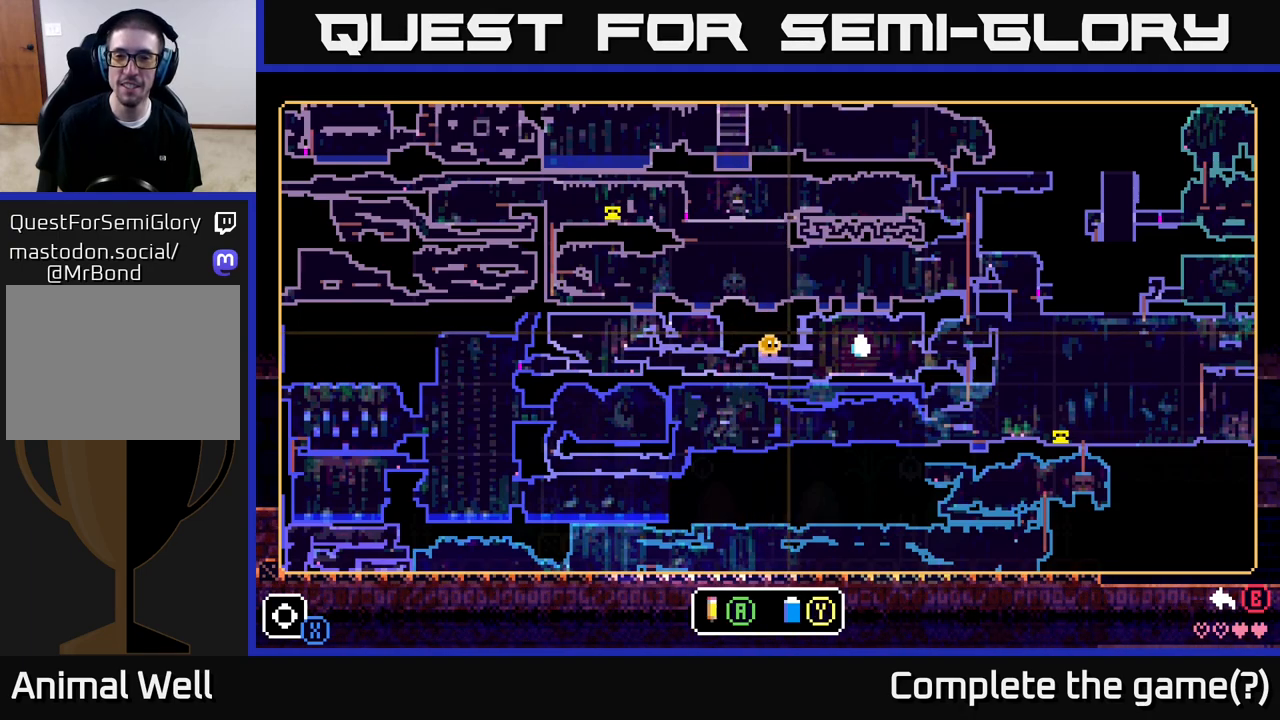
{"buttons": [], "left_stick": "center", "right_stick": "center", "events": []}
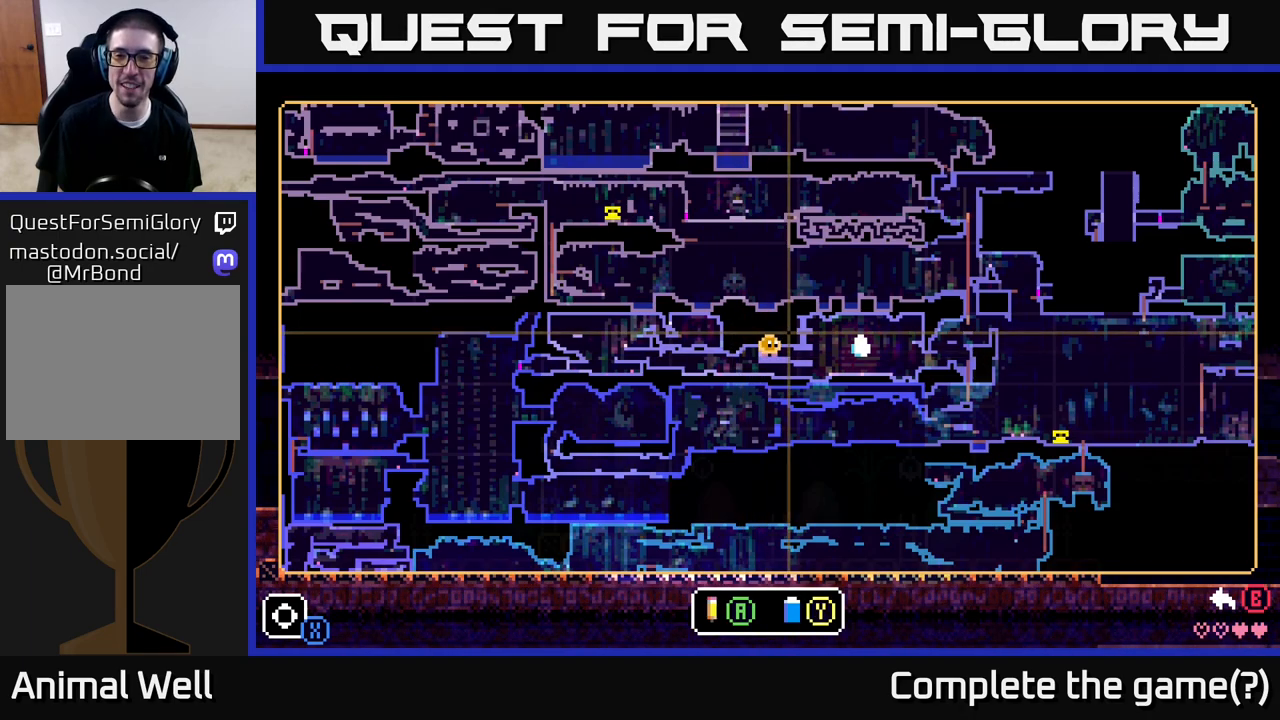
{"buttons": [], "left_stick": "center", "right_stick": "center", "events": []}
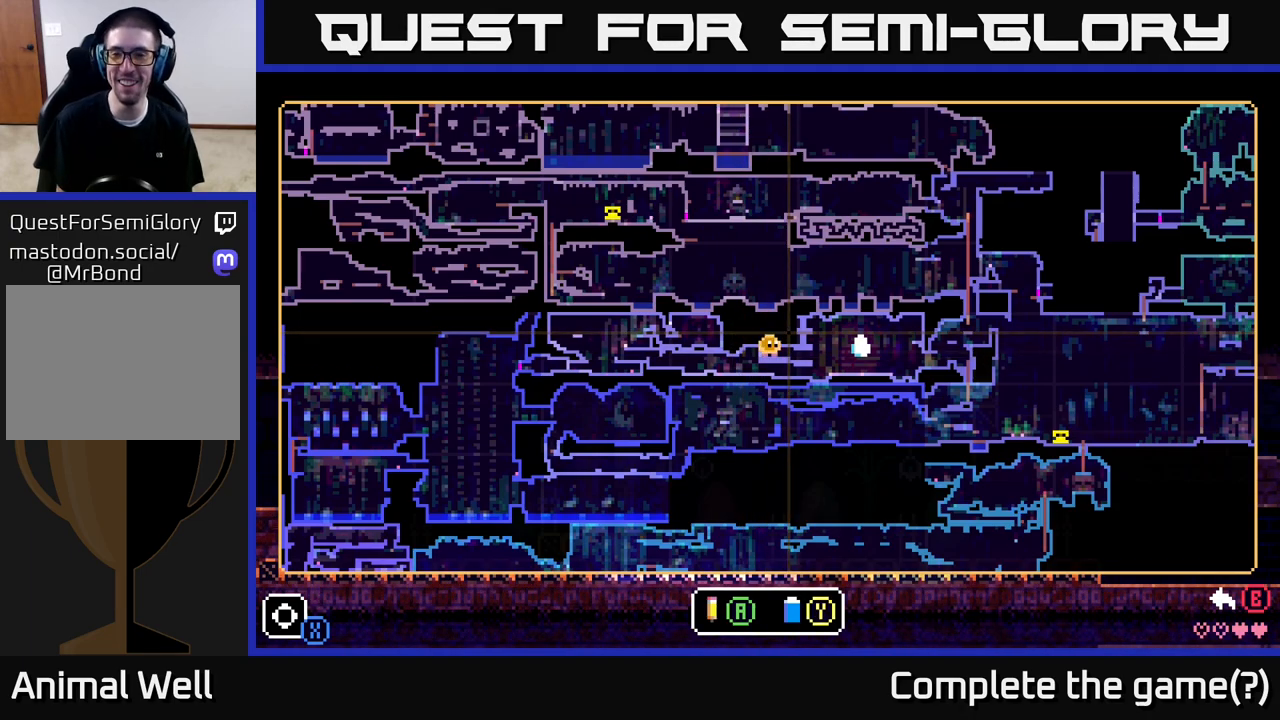
{"buttons": [], "left_stick": "center", "right_stick": "center", "events": []}
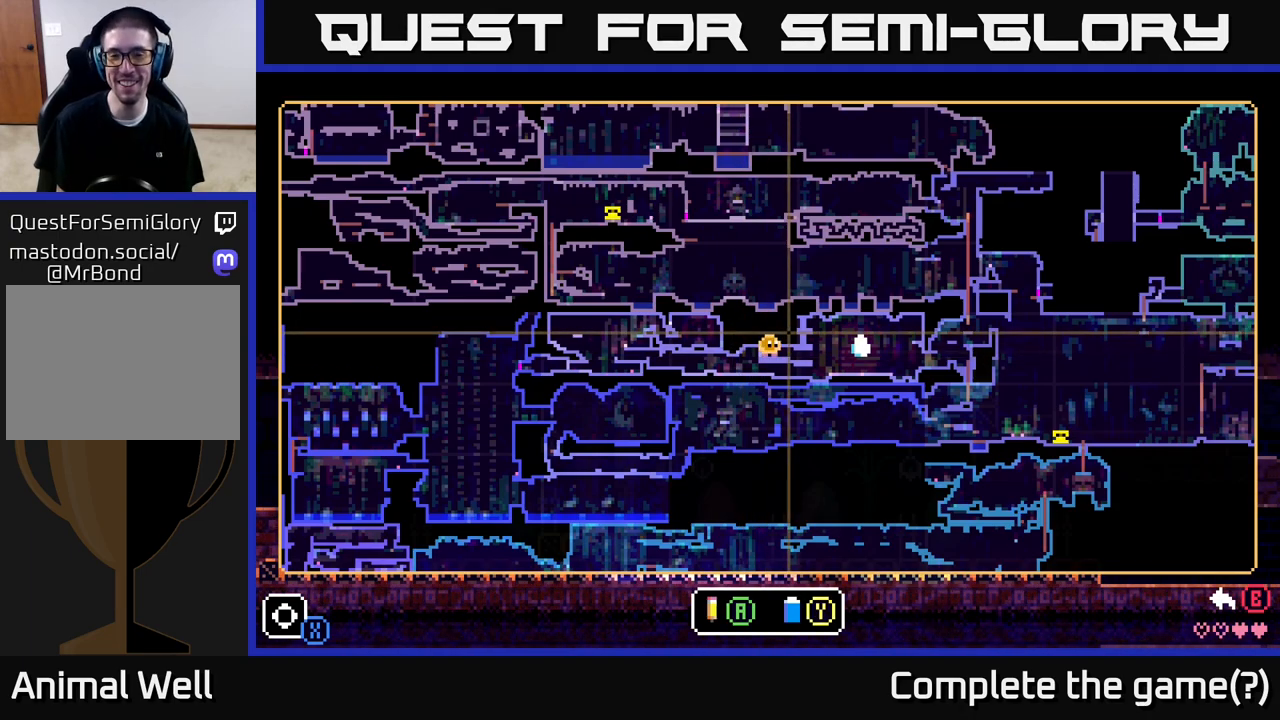
{"buttons": [], "left_stick": "center", "right_stick": "center", "events": []}
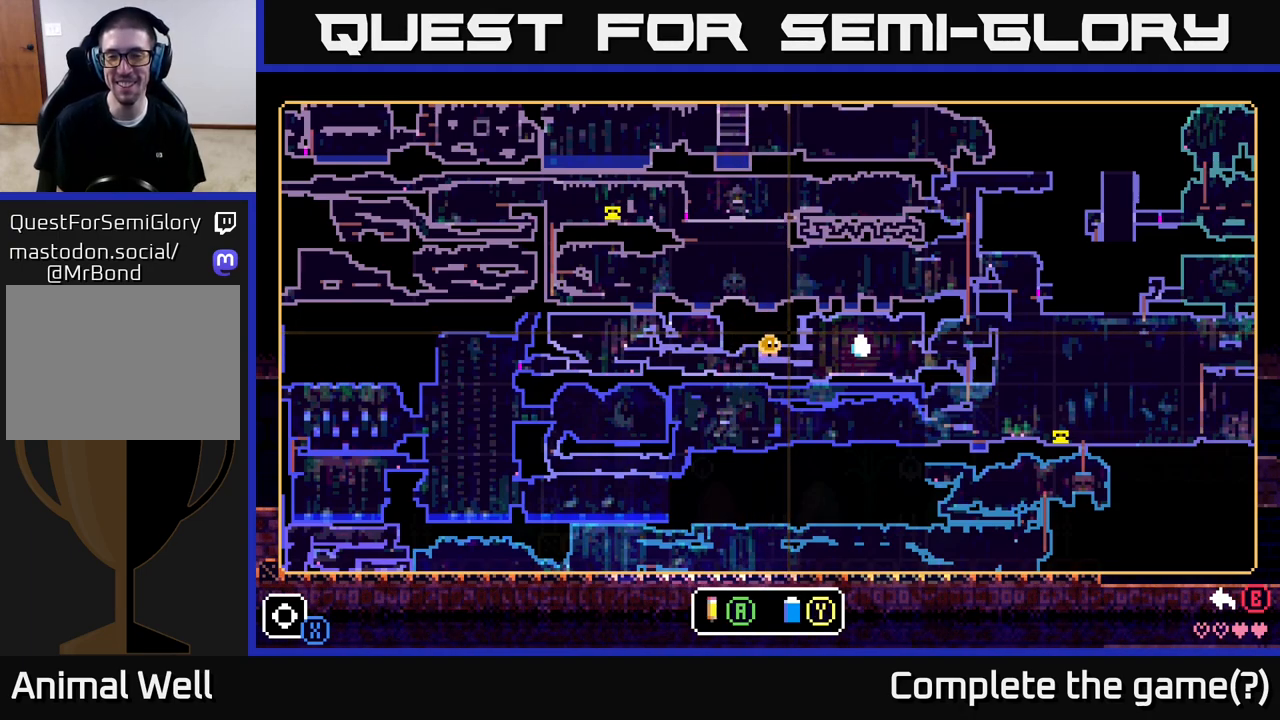
{"buttons": [], "left_stick": "right", "right_stick": "center", "events": [[233, "B", "down"], [300, "B", "up"], [300, "left_stick", "up-right"], [350, "left_stick", "right"]]}
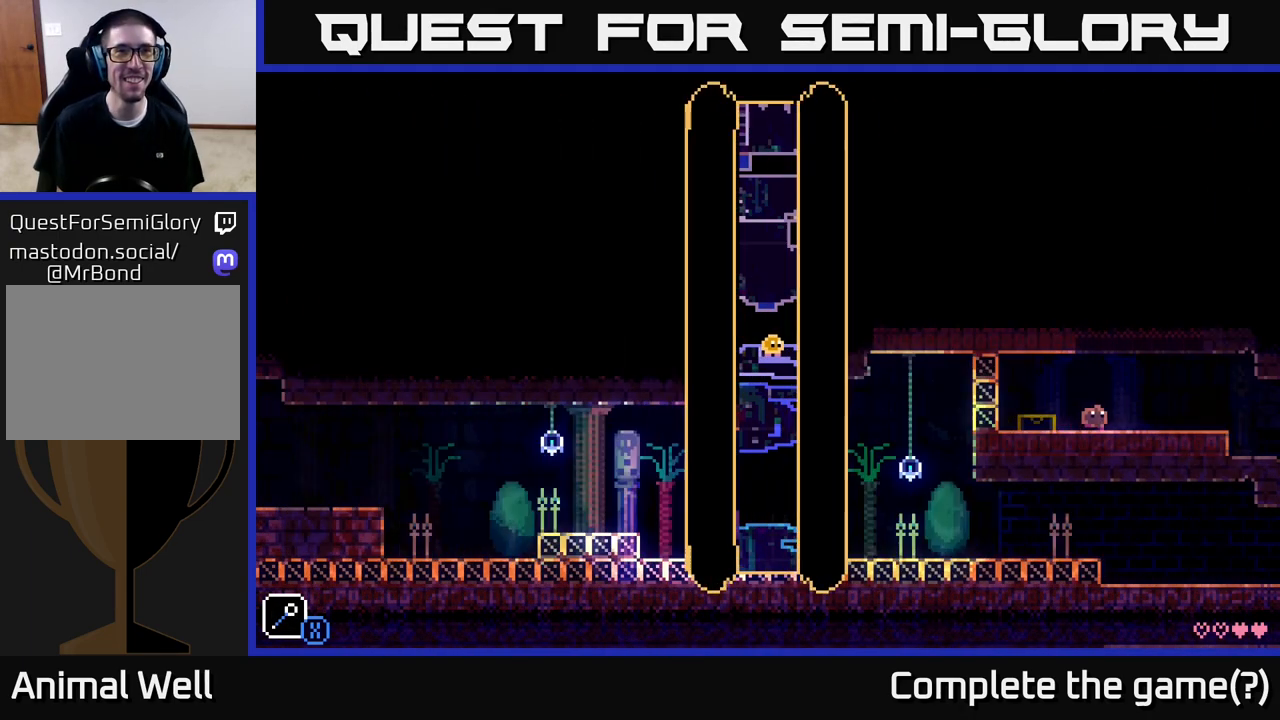
{"buttons": [], "left_stick": "right", "right_stick": "center", "events": []}
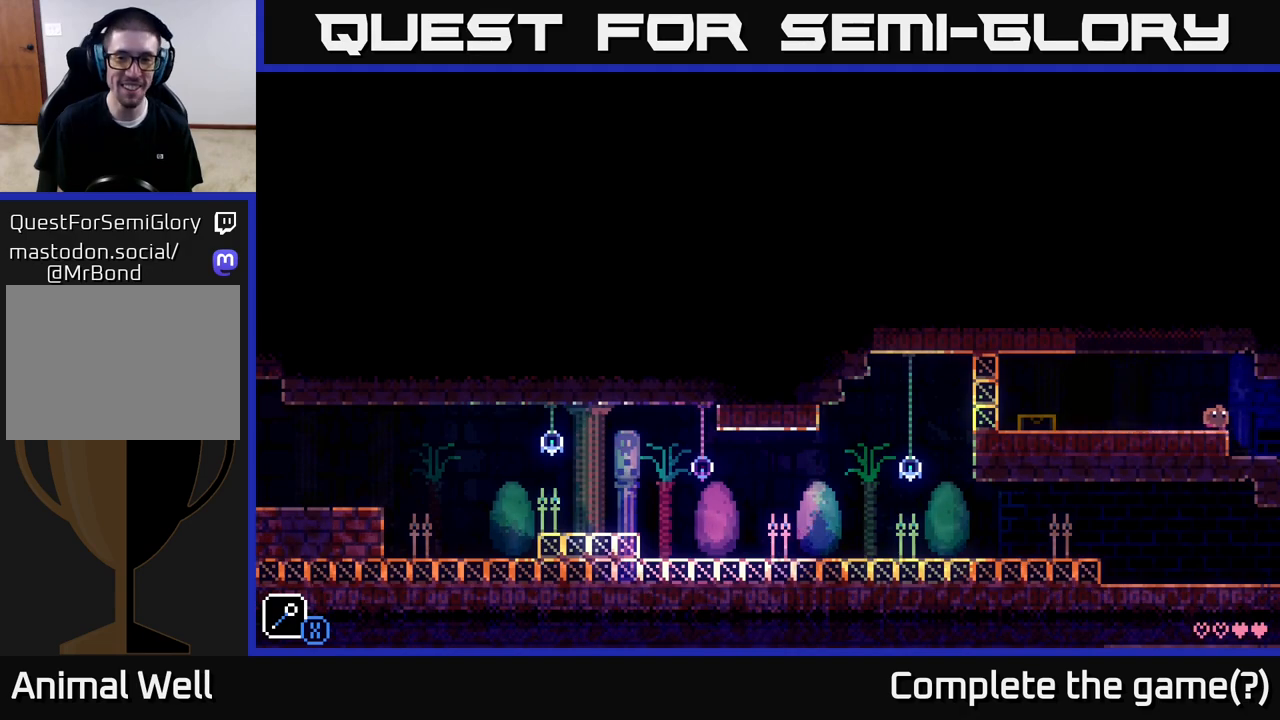
{"buttons": [], "left_stick": "right", "right_stick": "center", "events": [[100, "left_stick", "left"], [283, "left_stick", "center"], [333, "left_stick", "right"]]}
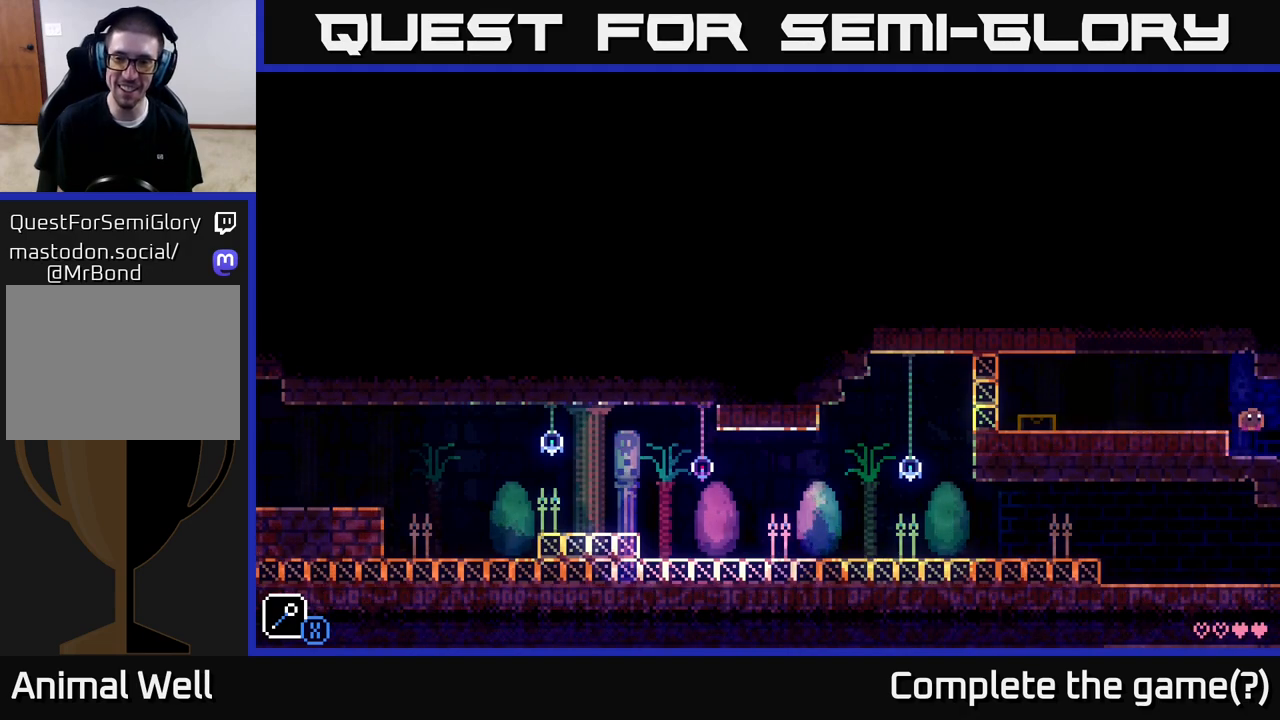
{"buttons": [], "left_stick": "left", "right_stick": "center", "events": [[33, "left_stick", "left"], [317, "A", "down"], [467, "A", "up"]]}
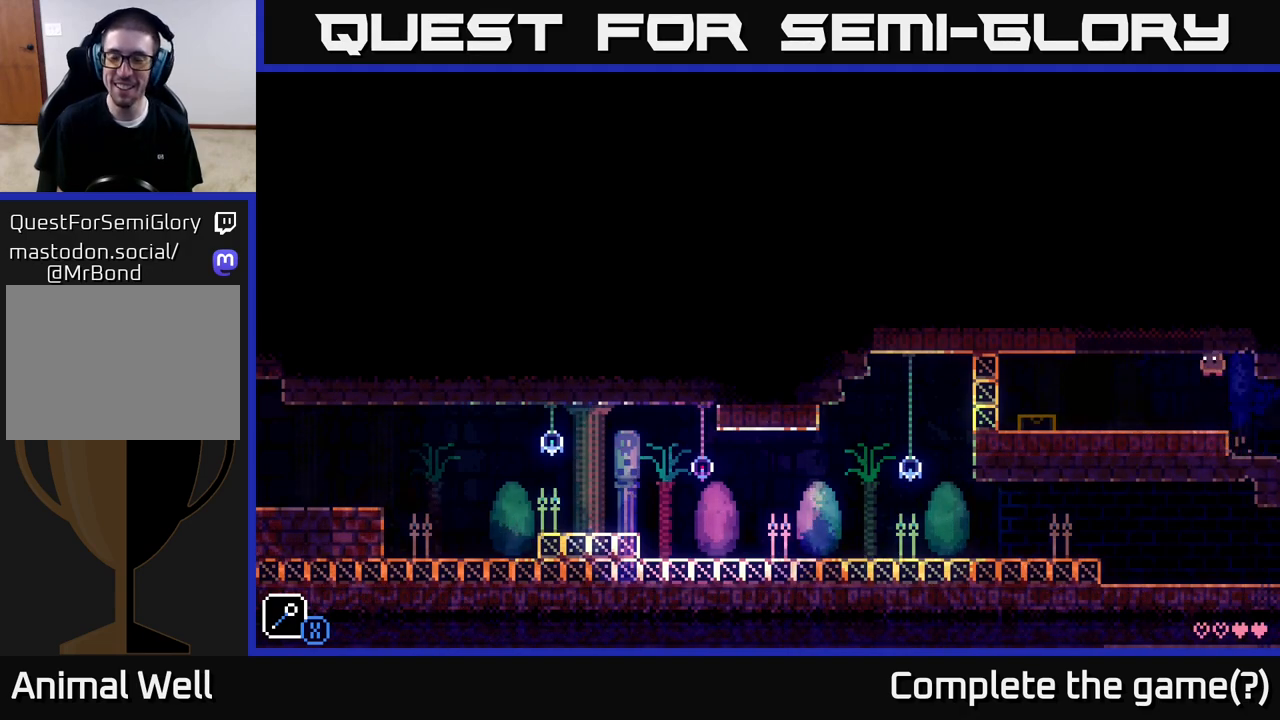
{"buttons": ["A"], "left_stick": "left", "right_stick": "center", "events": [[217, "left_stick", "center"], [317, "A", "down"], [367, "left_stick", "left"]]}
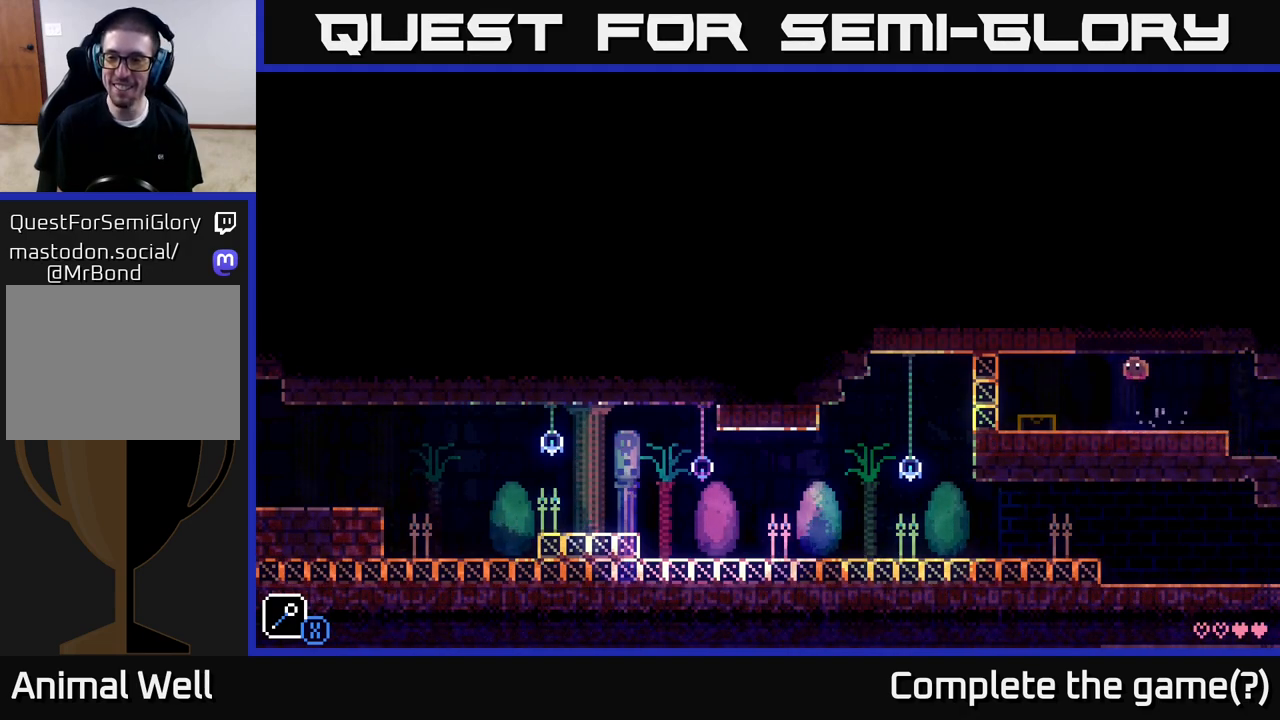
{"buttons": [], "left_stick": "left", "right_stick": "center", "events": [[83, "A", "up"], [250, "A", "down"], [467, "A", "up"]]}
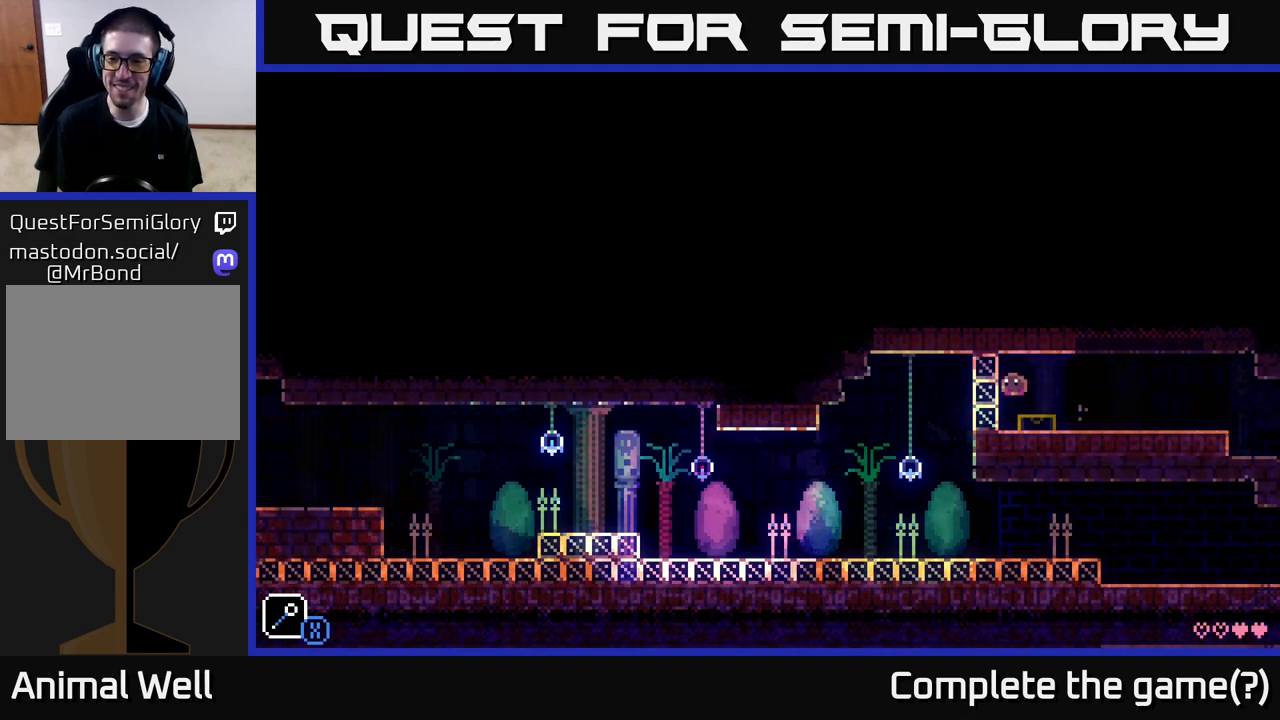
{"buttons": ["A"], "left_stick": "right", "right_stick": "center", "events": [[300, "left_stick", "right"], [500, "A", "down"]]}
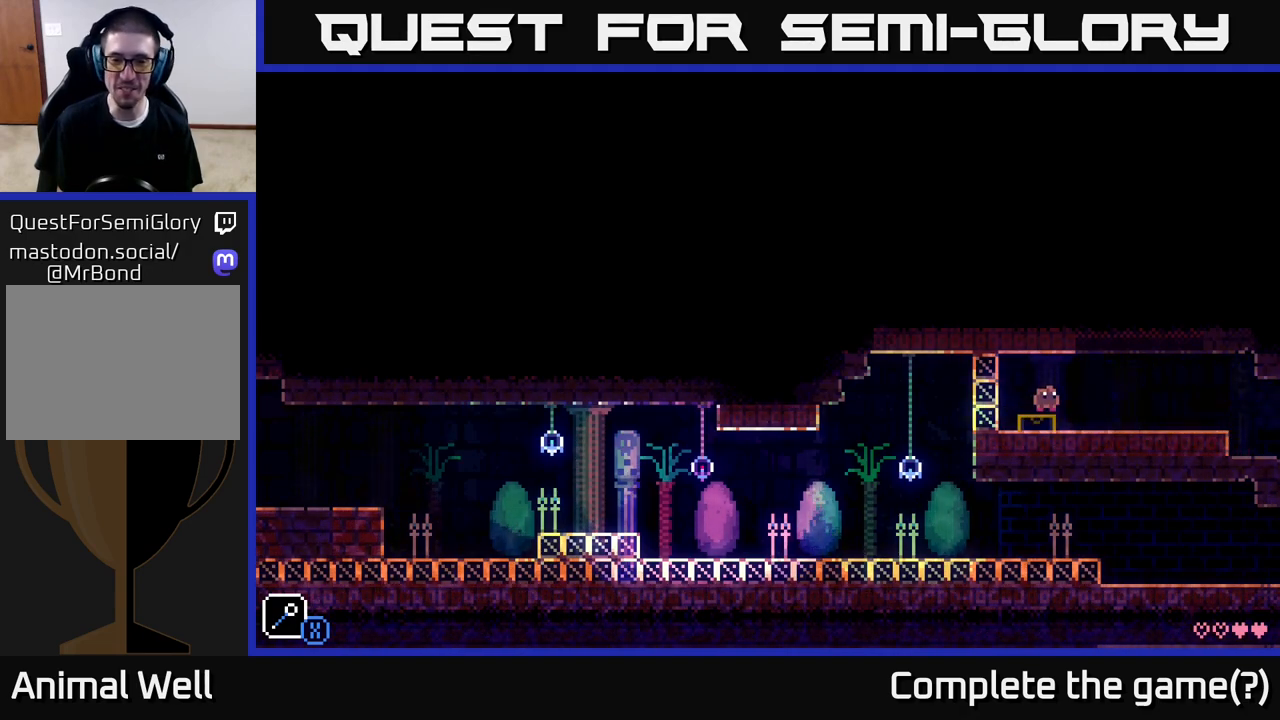
{"buttons": ["A"], "left_stick": "right", "right_stick": "center", "events": [[200, "A", "up"], [450, "A", "down"]]}
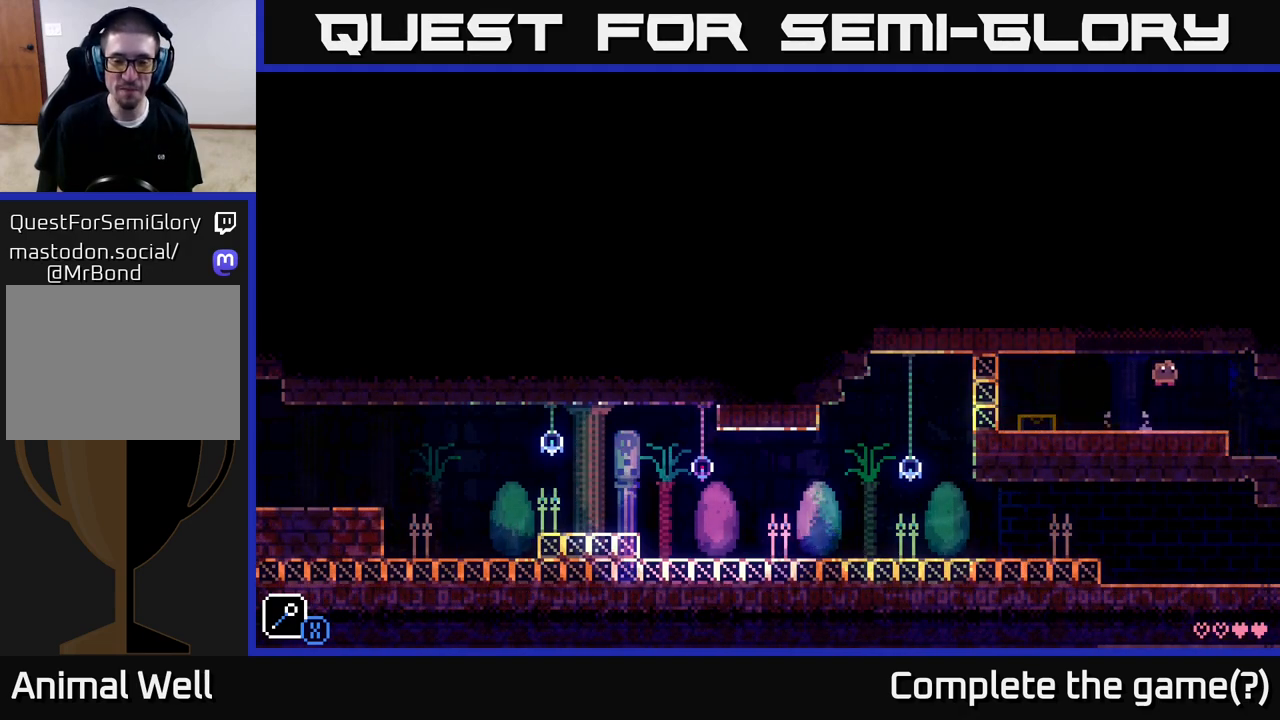
{"buttons": [], "left_stick": "center", "right_stick": "center", "events": [[100, "A", "up"], [350, "left_stick", "center"]]}